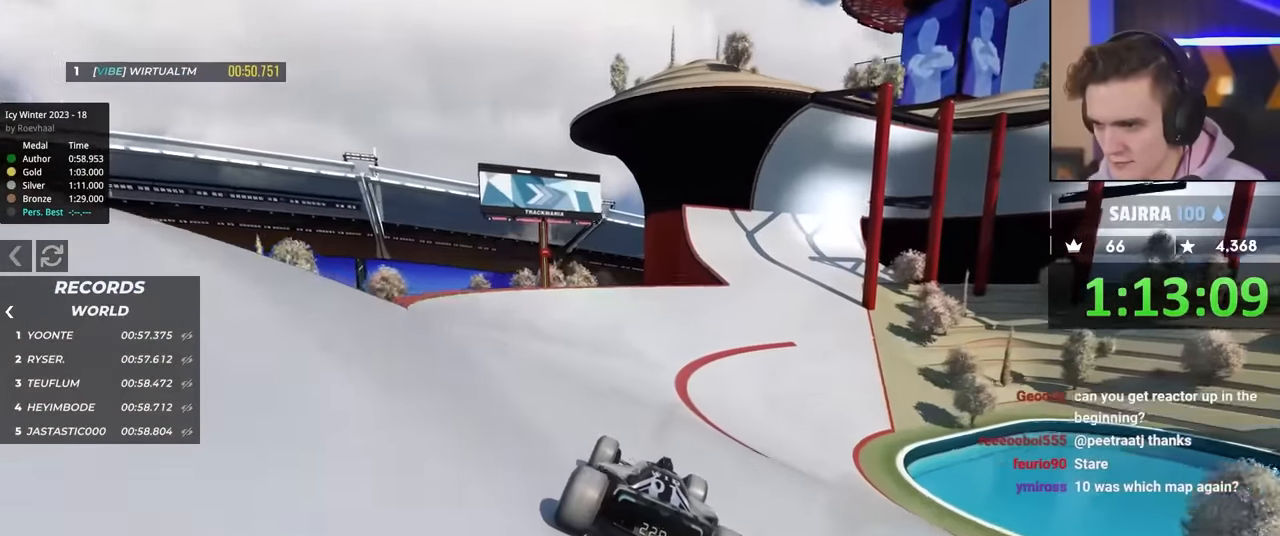
Gameplay with keyboard; each line is a JSON object with the keys held at the frame after it. "events" lists presses ("down") and releases ("up") of "brake", "down", "left", "right" and "up" between this image and that frame as [ms after this image, input, new state], when the widget could be followed in between. No other keys are recorded. Mouse input is not recorded. Key names are as the overlay labels them; some are game actions (e.g. jump) rather than physical keys.
{"keys": ["up"], "events": [[350, "left", "down"], [500, "left", "up"]]}
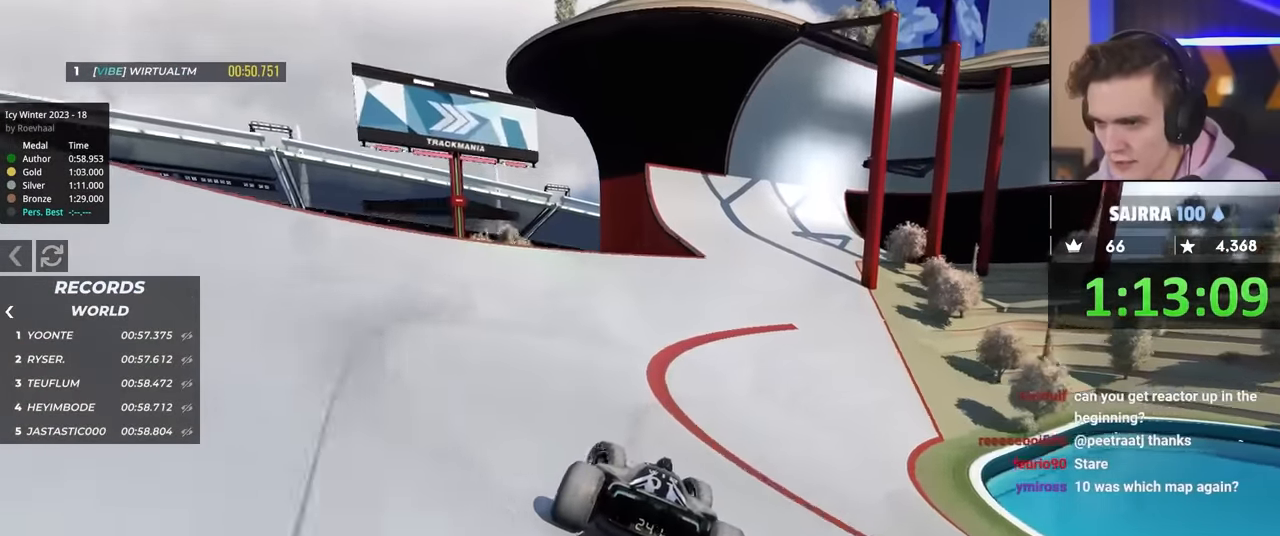
{"keys": [], "events": [[50, "up", "up"], [133, "right", "down"], [367, "right", "up"]]}
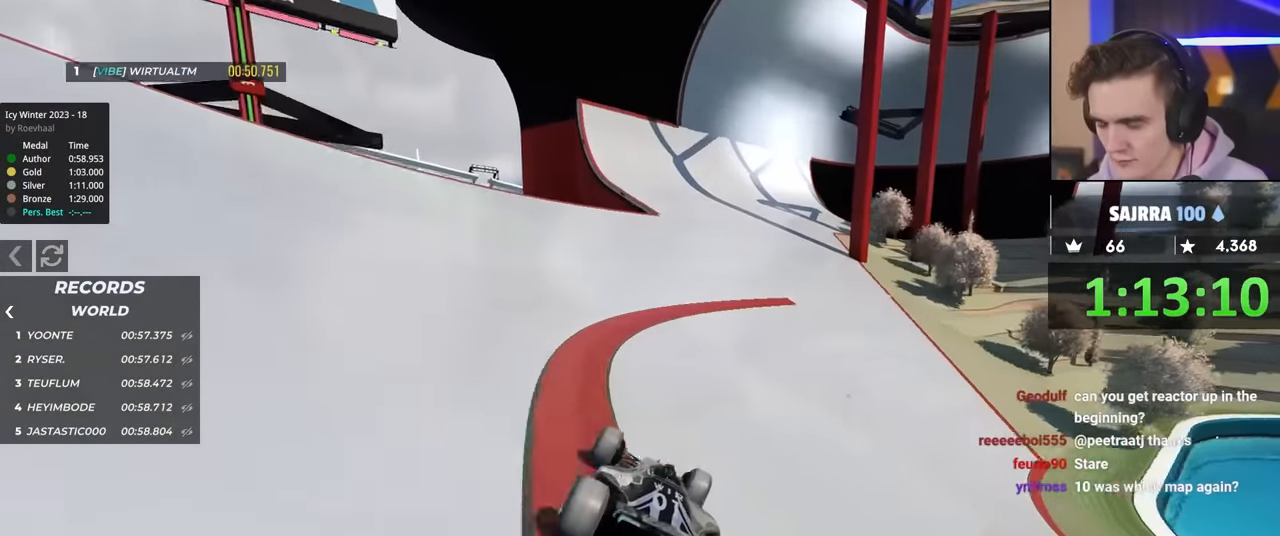
{"keys": ["left"], "events": [[350, "left", "down"]]}
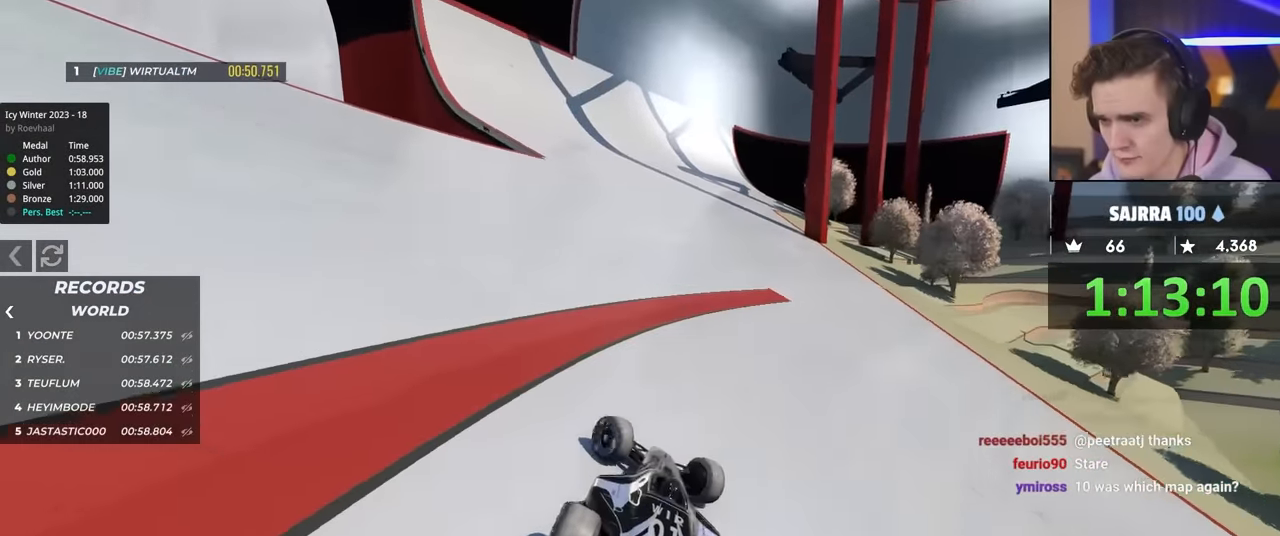
{"keys": ["brake", "right"], "events": [[83, "left", "up"], [133, "brake", "down"], [133, "right", "down"], [233, "brake", "up"], [417, "brake", "down"]]}
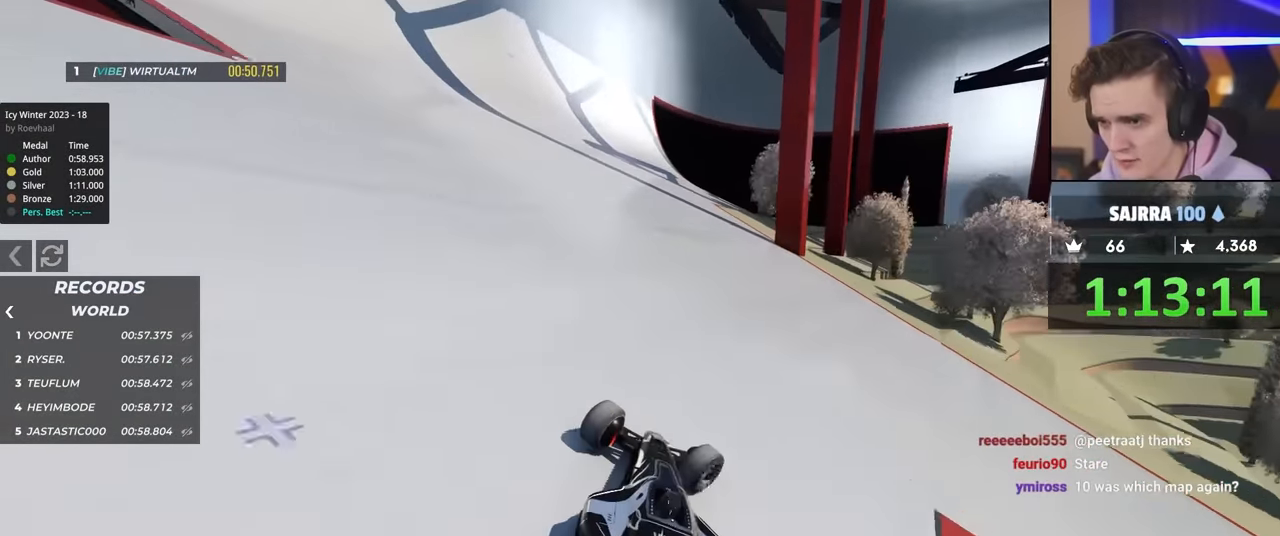
{"keys": ["brake"], "events": [[17, "right", "up"], [150, "left", "down"], [250, "left", "up"], [350, "left", "down"], [417, "left", "up"]]}
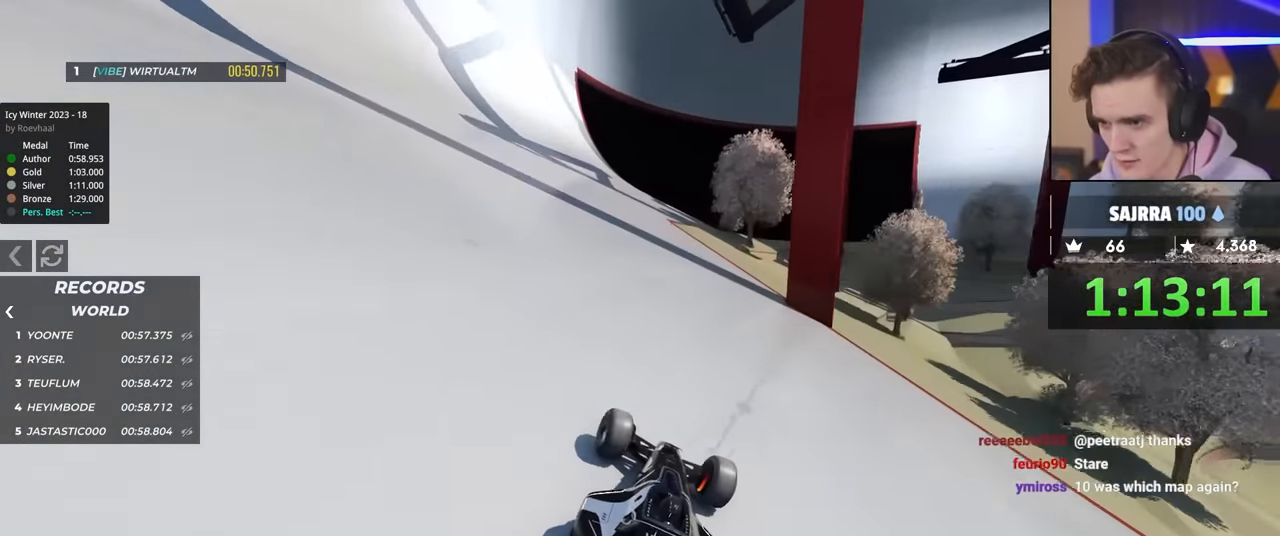
{"keys": ["left"], "events": [[250, "left", "down"], [300, "brake", "up"]]}
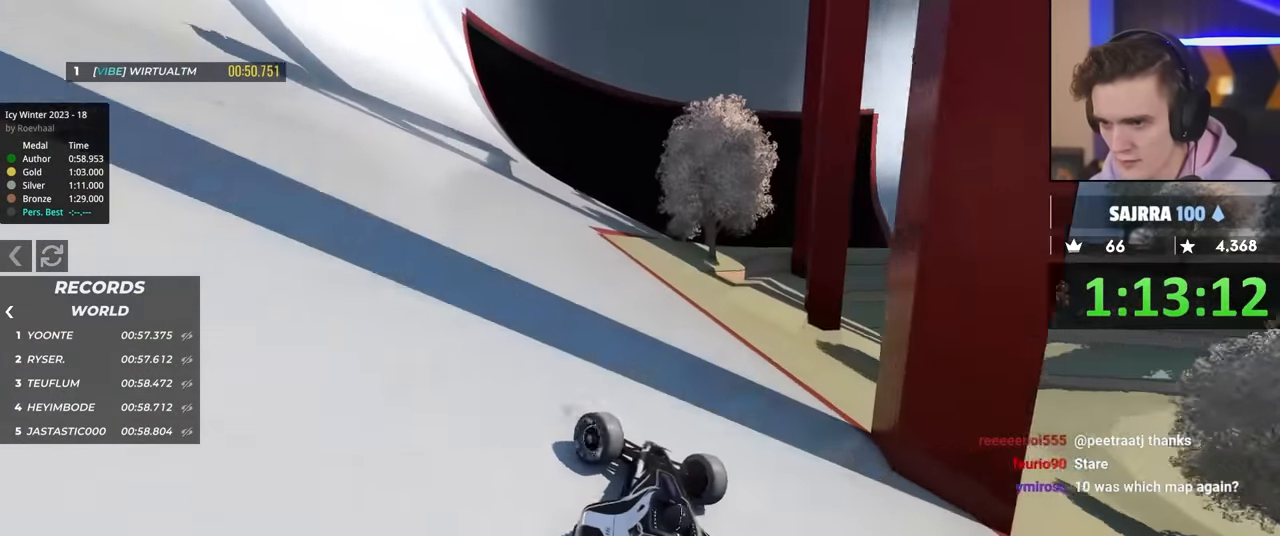
{"keys": ["up"], "events": [[33, "left", "up"], [217, "left", "down"], [317, "up", "down"], [450, "left", "up"]]}
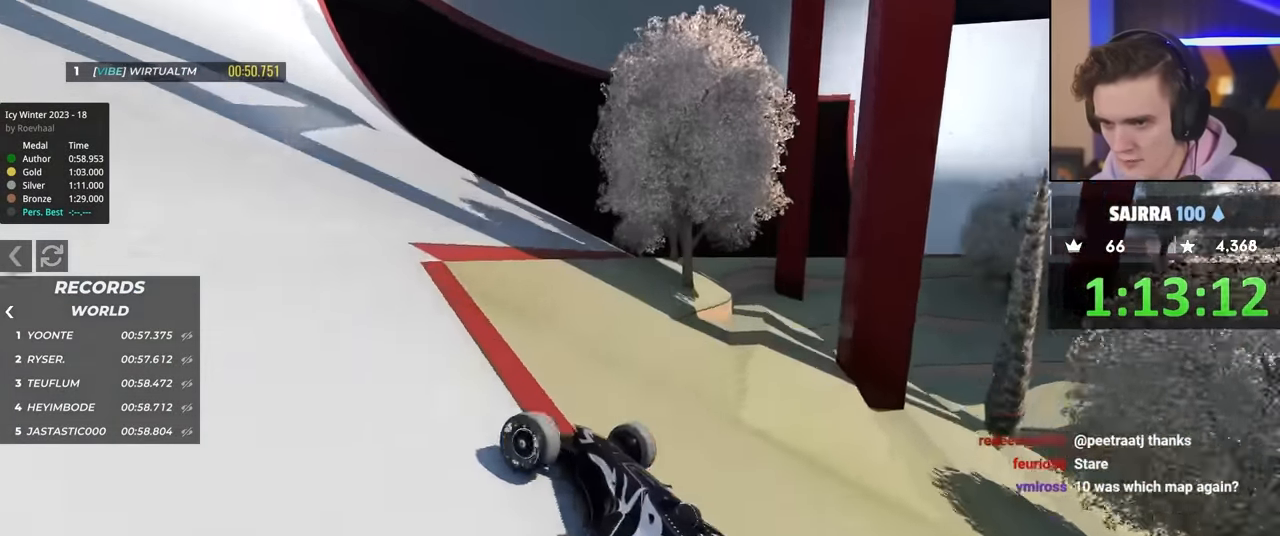
{"keys": ["right"], "events": [[83, "right", "down"], [133, "up", "up"]]}
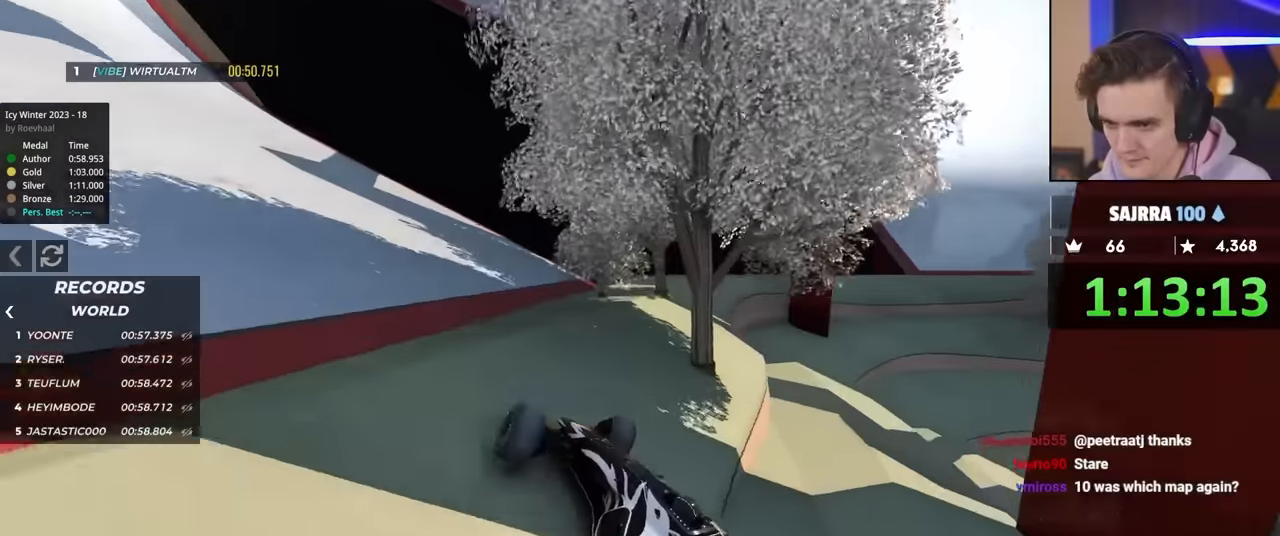
{"keys": ["up"], "events": [[100, "right", "up"], [200, "left", "down"], [250, "up", "down"], [300, "left", "up"]]}
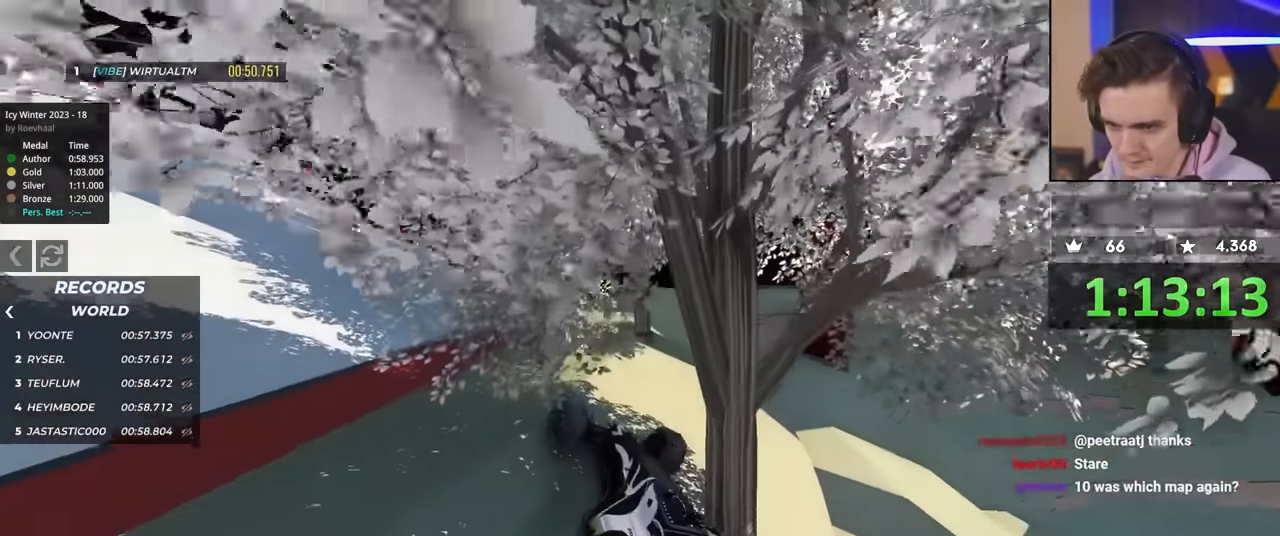
{"keys": ["right", "up"], "events": [[33, "right", "down"]]}
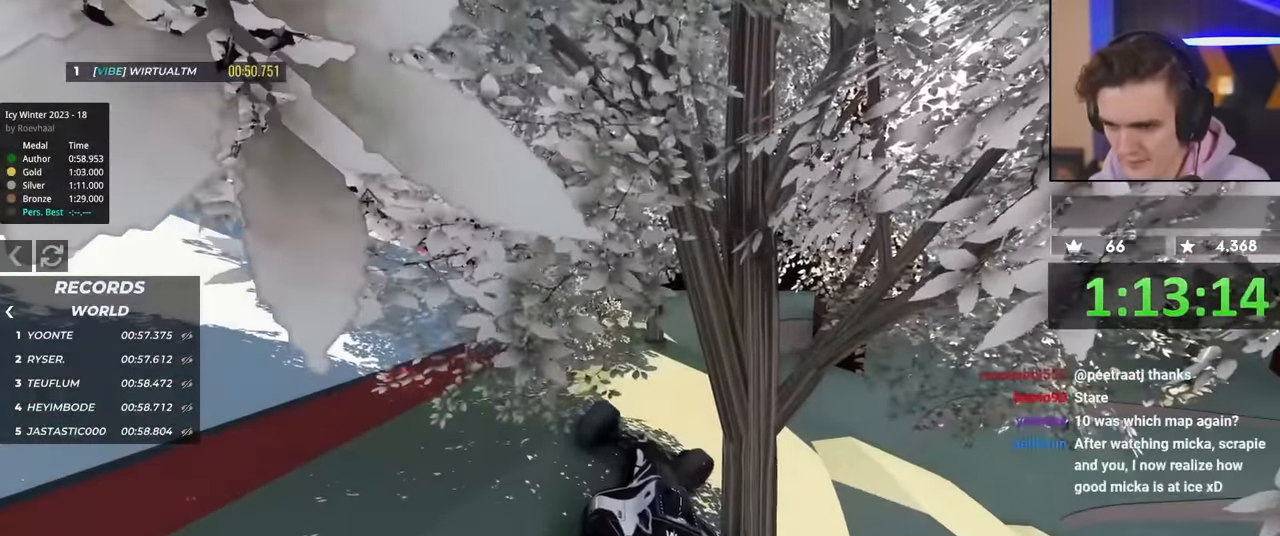
{"keys": ["down", "right", "up"], "events": [[367, "down", "down"]]}
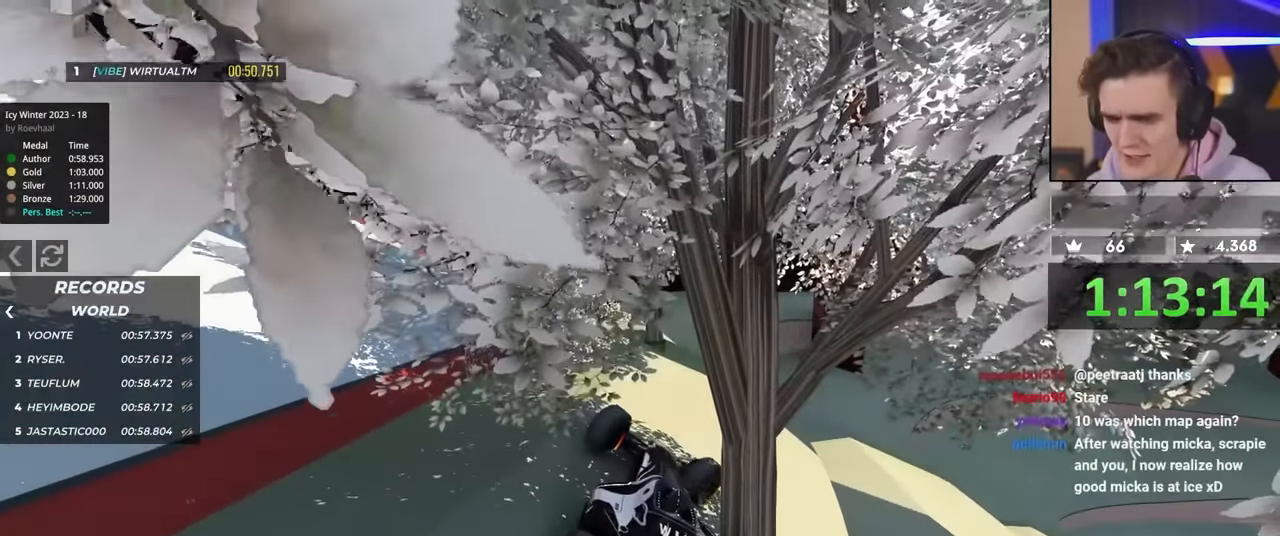
{"keys": ["down", "right", "up"], "events": []}
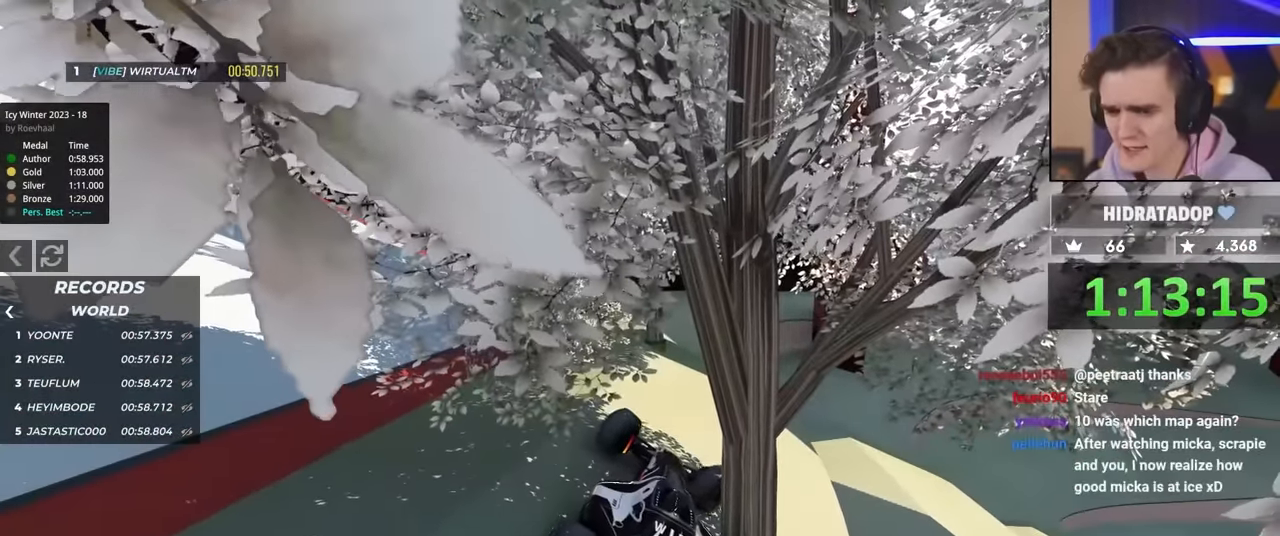
{"keys": ["down", "right", "up"], "events": []}
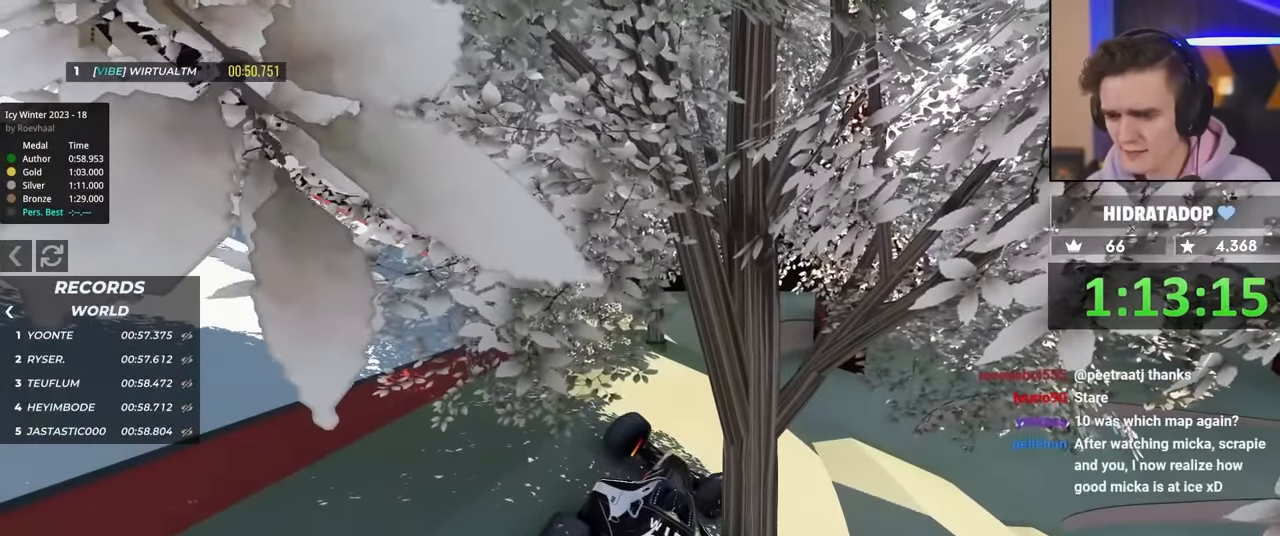
{"keys": ["down", "right", "up"], "events": []}
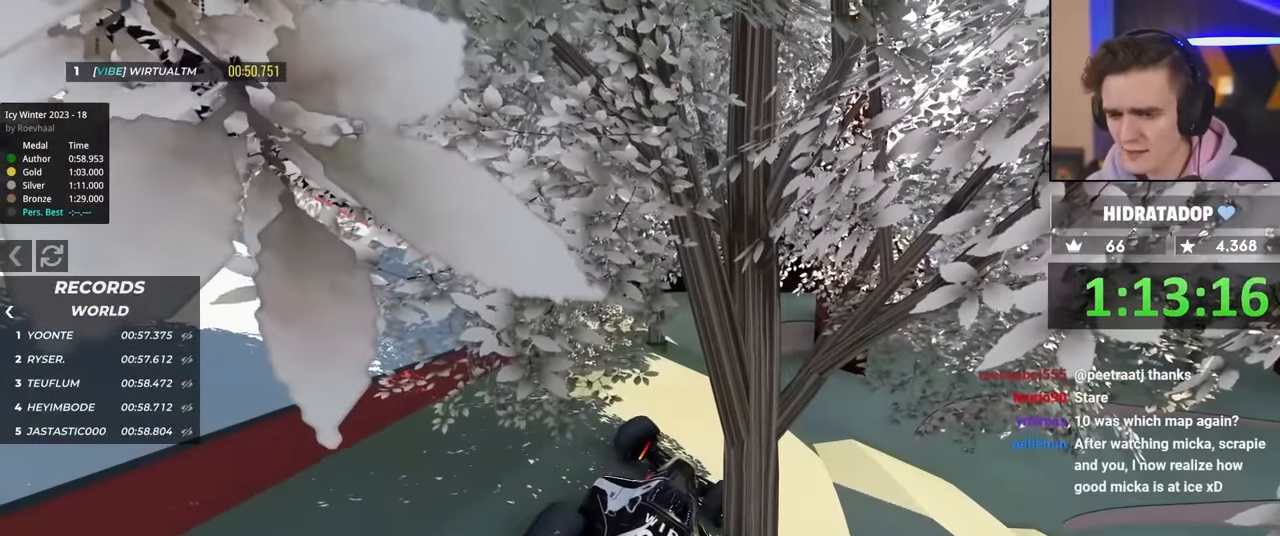
{"keys": ["down", "right", "up"], "events": []}
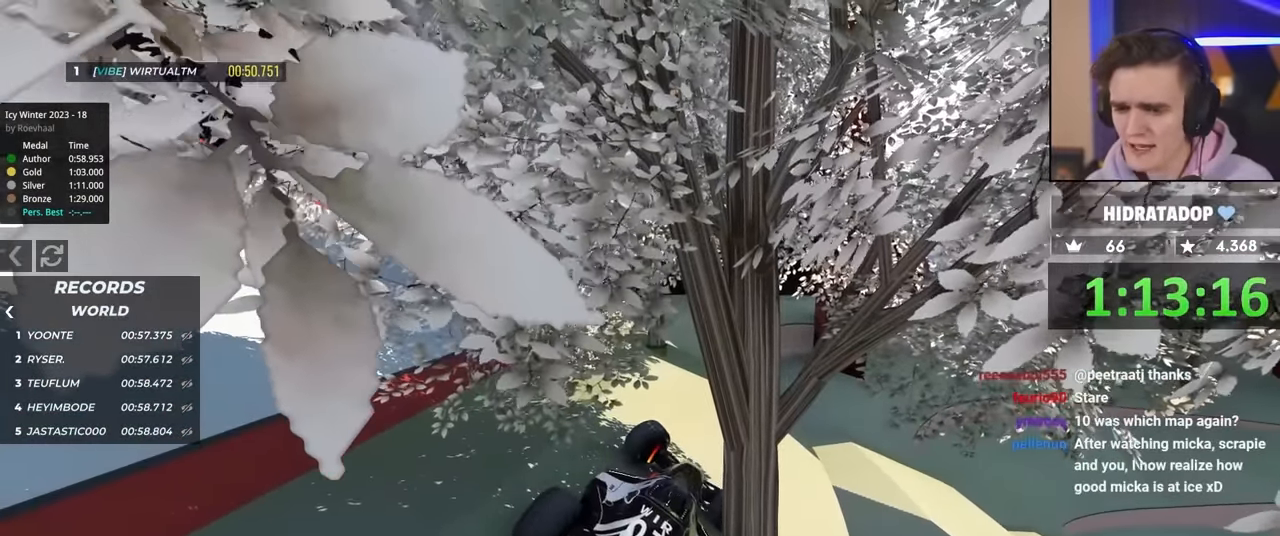
{"keys": ["up"], "events": [[167, "down", "up"], [167, "right", "up"]]}
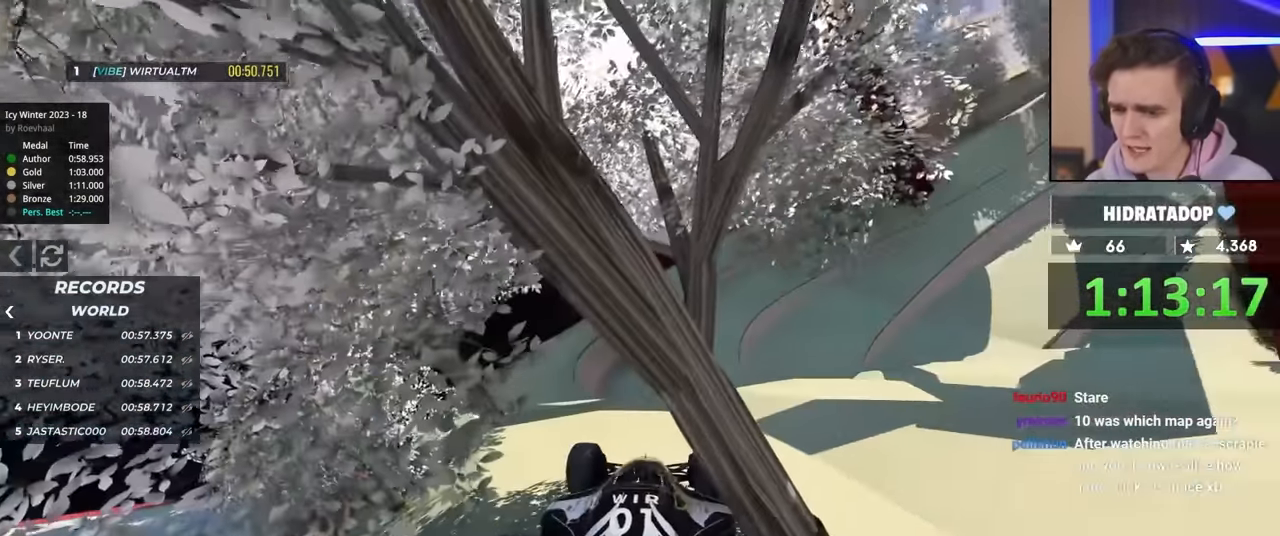
{"keys": ["up"], "events": [[50, "left", "down"], [233, "left", "up"]]}
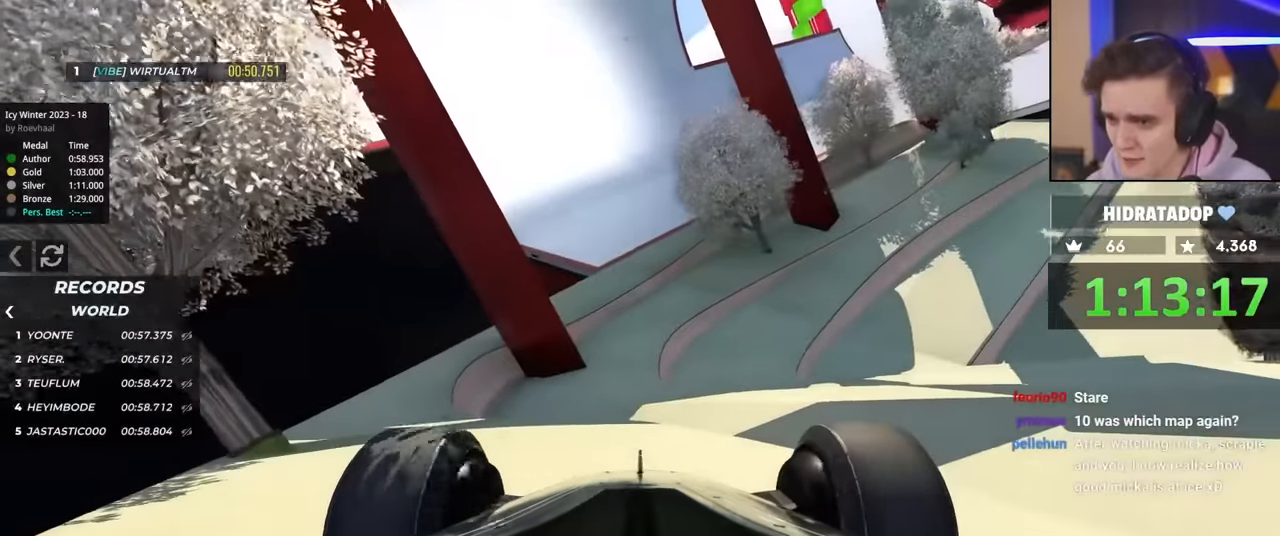
{"keys": ["right", "up"], "events": [[150, "left", "down"], [350, "left", "up"], [433, "right", "down"]]}
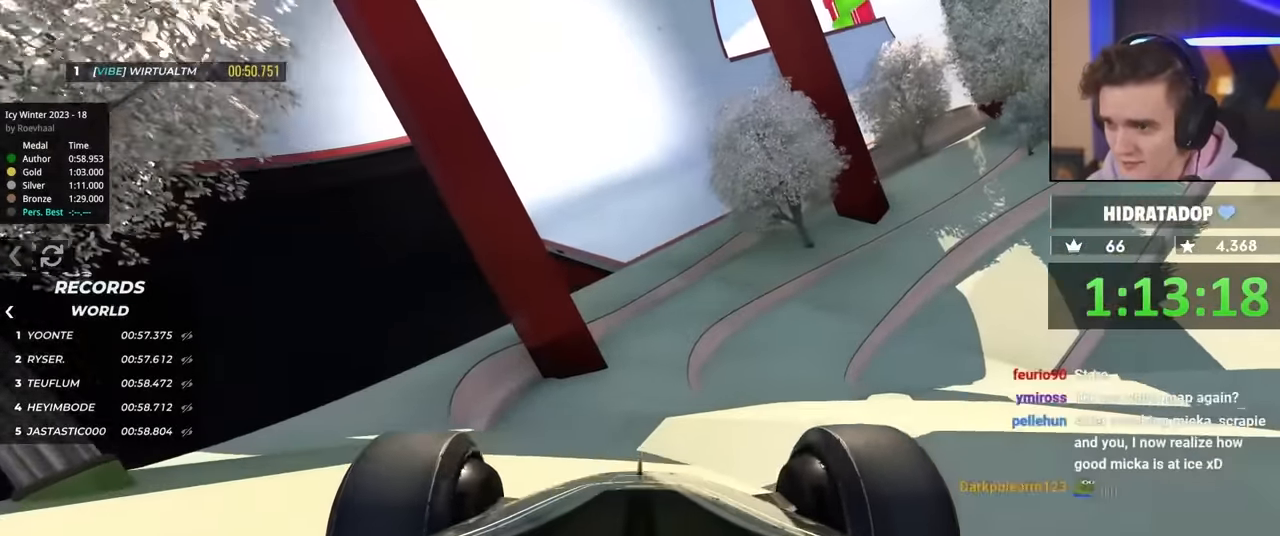
{"keys": ["up"], "events": [[33, "right", "up"], [350, "left", "down"], [400, "left", "up"]]}
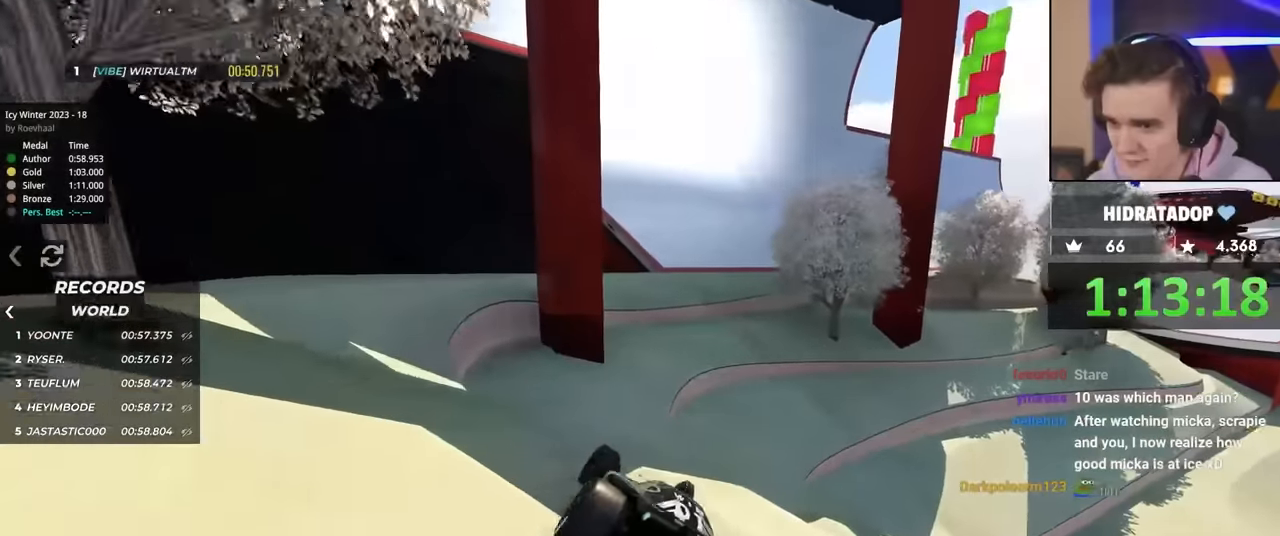
{"keys": ["up"], "events": []}
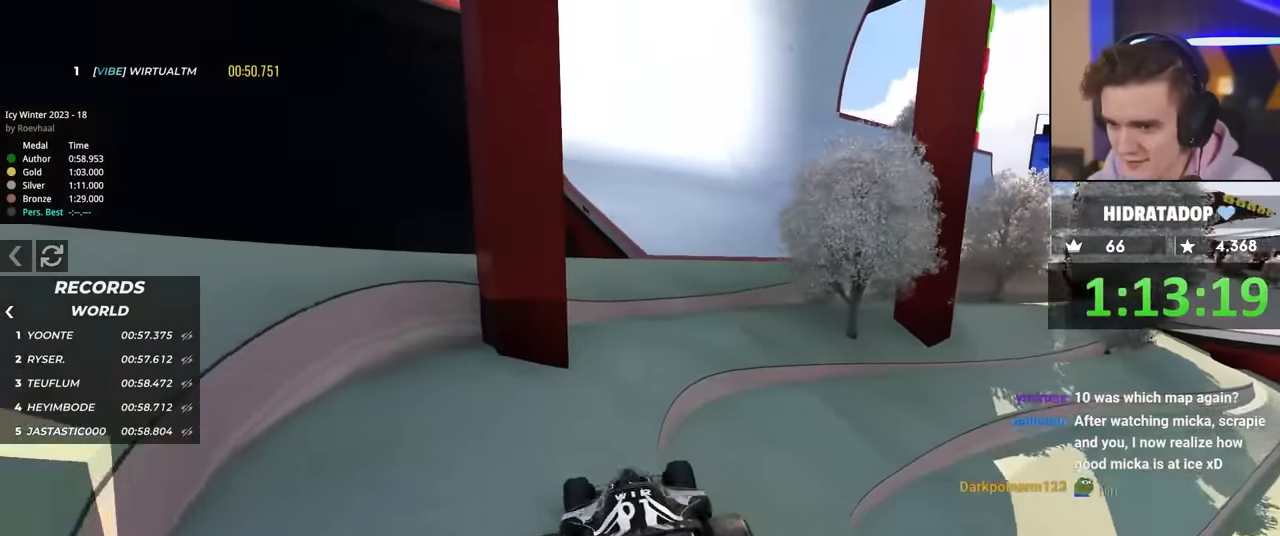
{"keys": [], "events": [[100, "left", "down"], [300, "up", "up"], [333, "left", "up"]]}
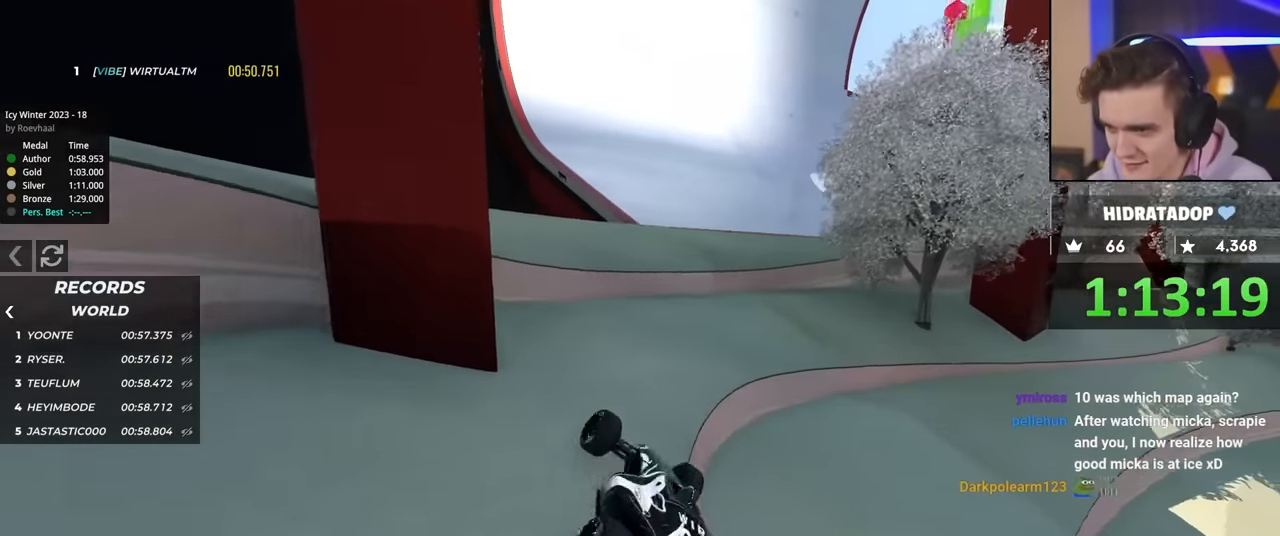
{"keys": ["right", "up"], "events": [[33, "up", "down"], [83, "right", "down"], [300, "right", "up"], [350, "right", "down"], [467, "right", "up"], [500, "right", "down"]]}
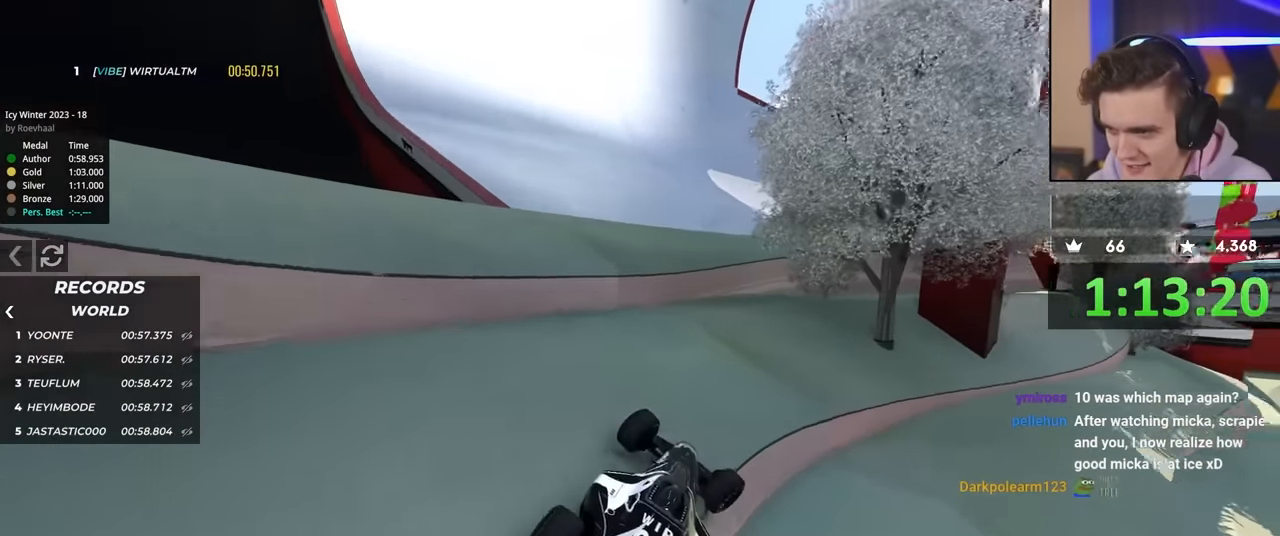
{"keys": ["up"], "events": [[67, "right", "up"], [100, "right", "down"], [300, "right", "up"], [383, "left", "down"], [483, "left", "up"]]}
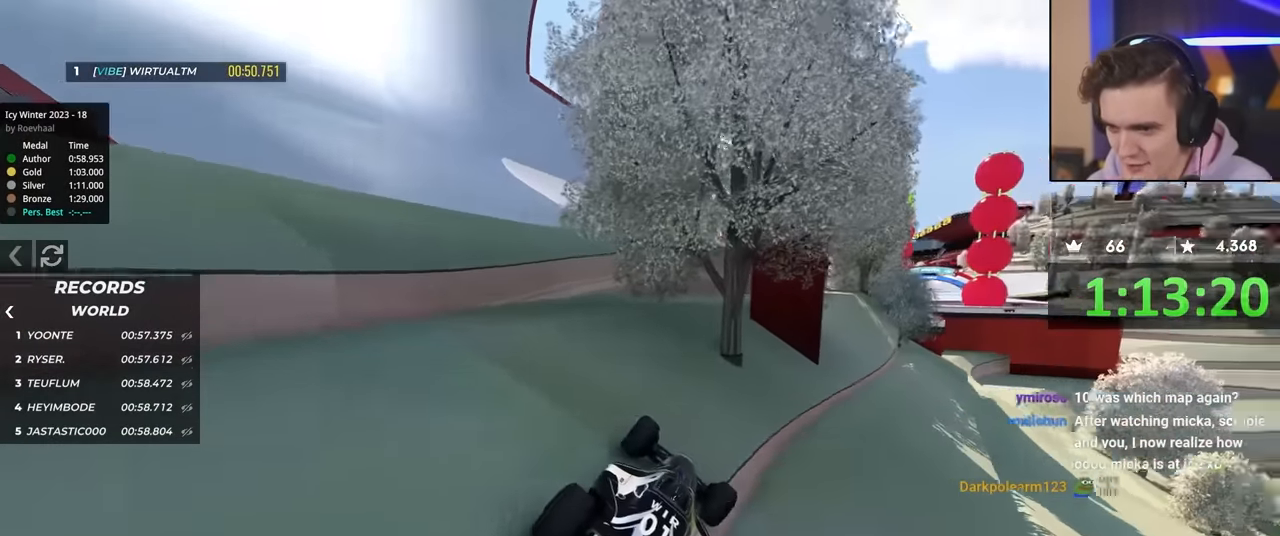
{"keys": ["left", "up"], "events": [[217, "left", "down"], [317, "left", "up"], [500, "left", "down"]]}
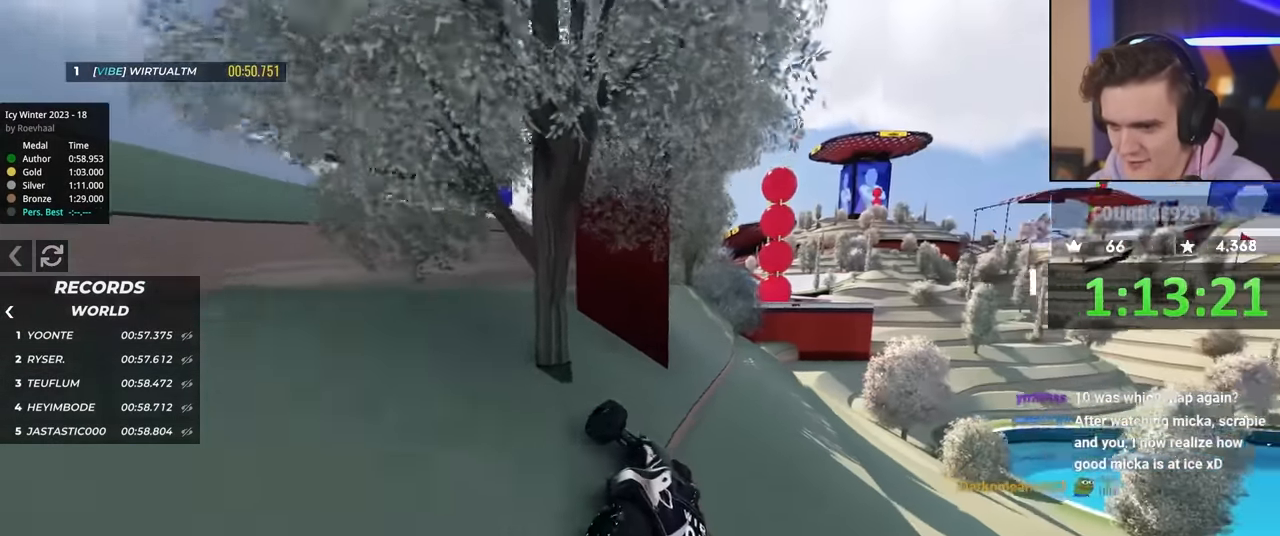
{"keys": ["left", "up"], "events": [[133, "left", "up"], [233, "left", "down"], [350, "left", "up"], [500, "left", "down"]]}
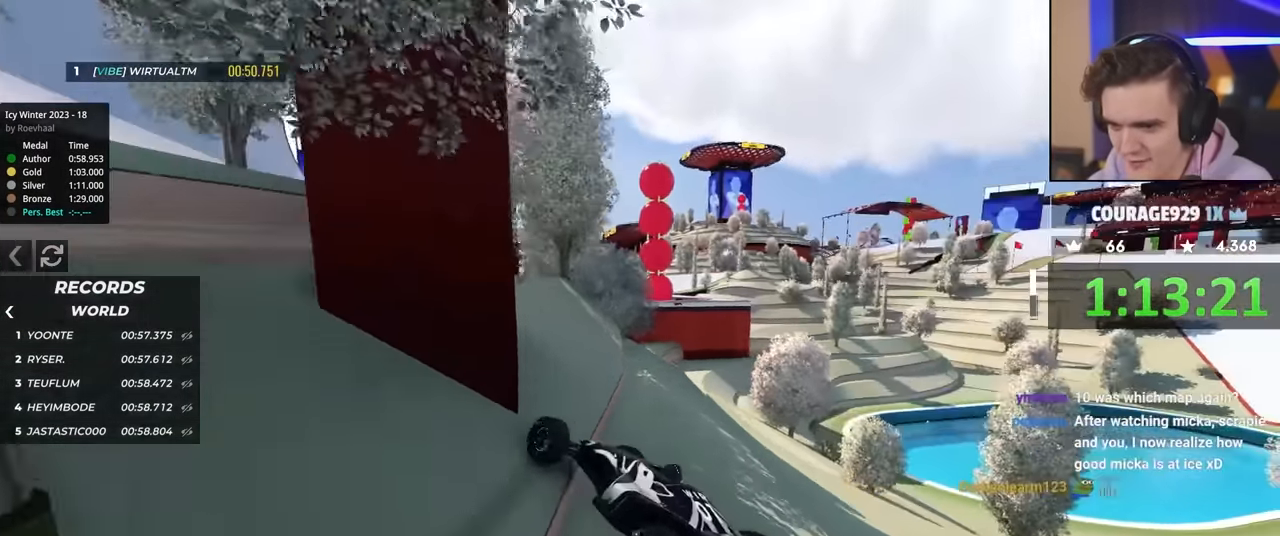
{"keys": ["up"], "events": [[133, "left", "up"], [417, "right", "down"], [467, "right", "up"]]}
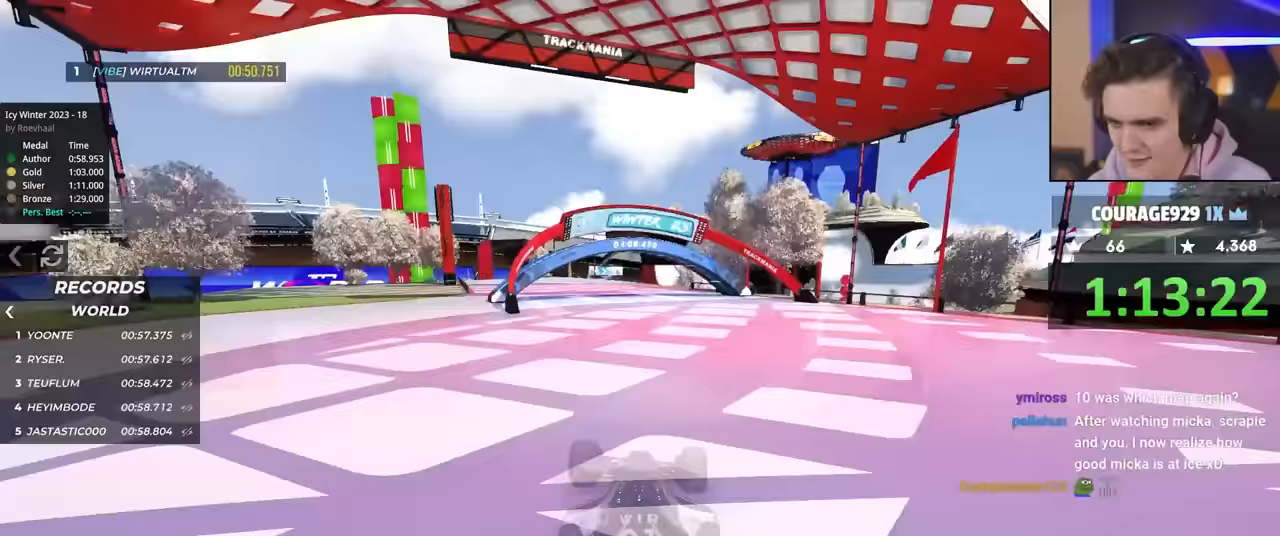
{"keys": ["up"], "events": []}
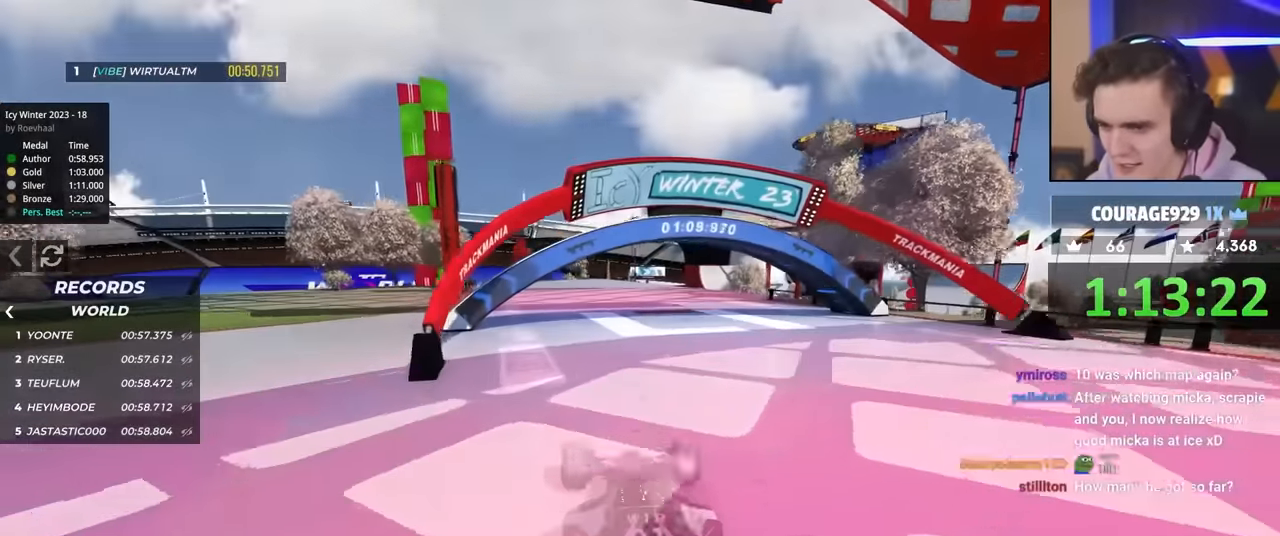
{"keys": ["up"], "events": [[267, "right", "down"], [400, "right", "up"]]}
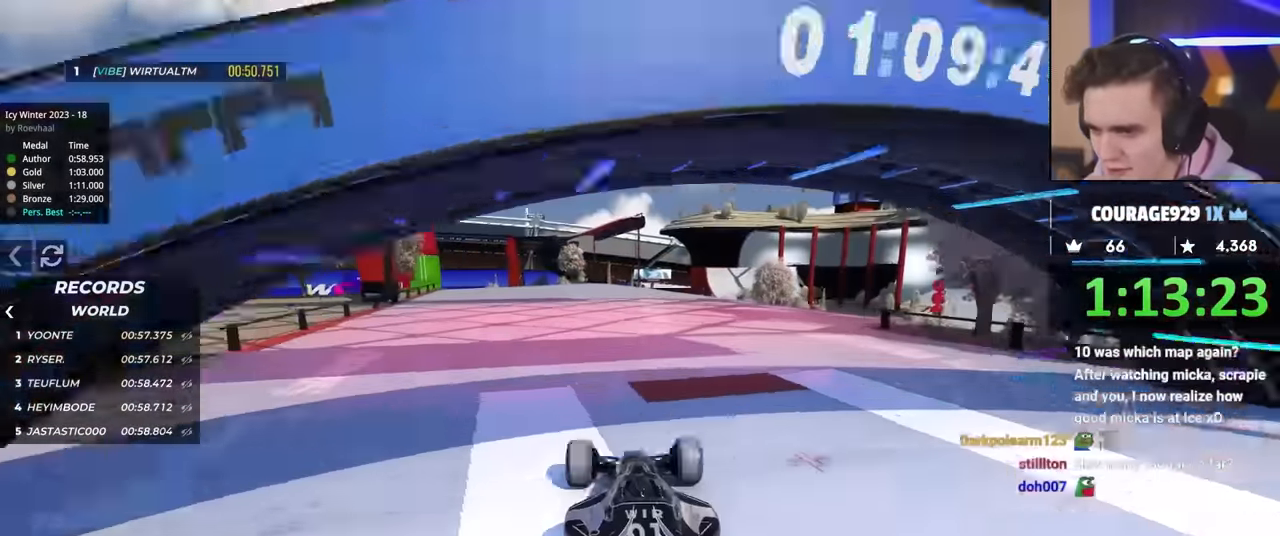
{"keys": ["up"], "events": [[317, "right", "down"], [367, "right", "up"]]}
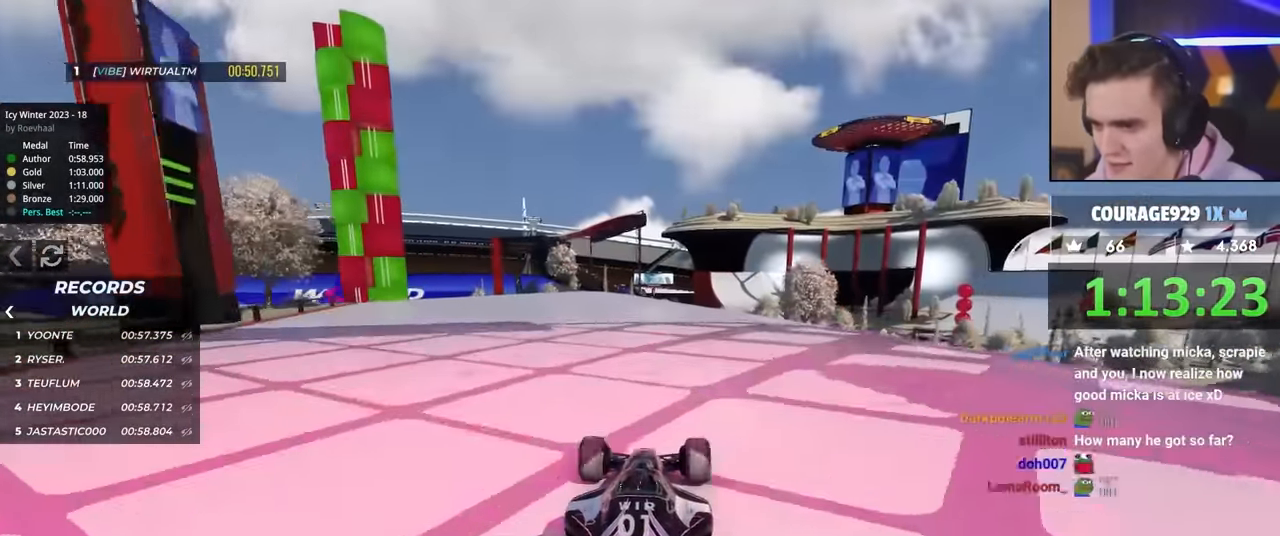
{"keys": ["up"], "events": [[100, "left", "down"], [200, "left", "up"]]}